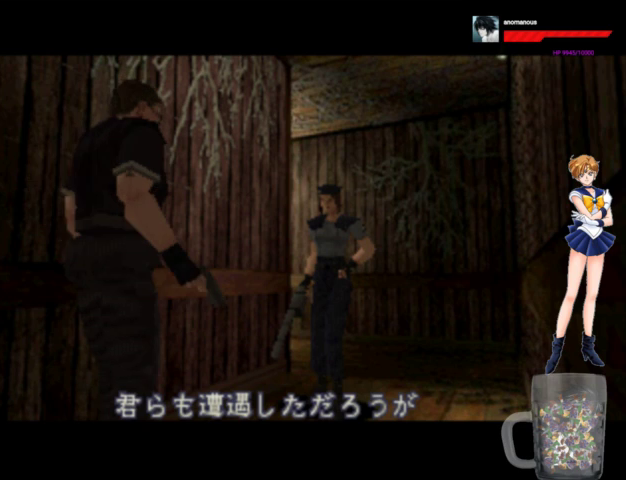
Gameplay with a controller (Xbox layout); each line is a JSON object with the inputs held at the frame after it. "events" lists button and stick changes between this image and that frame as [ms after this image, input, new state], when the widget could be followed in between. Not read: L1 L2 L3 R1 R2 R3.
{"buttons": ["DPAD_UP"], "left_stick": "center", "right_stick": "center", "events": [[167, "DPAD_UP", "down"]]}
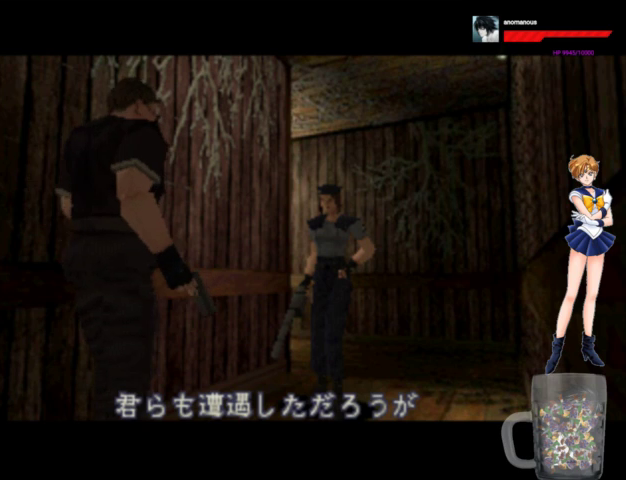
{"buttons": [], "left_stick": "center", "right_stick": "center", "events": [[467, "DPAD_UP", "up"]]}
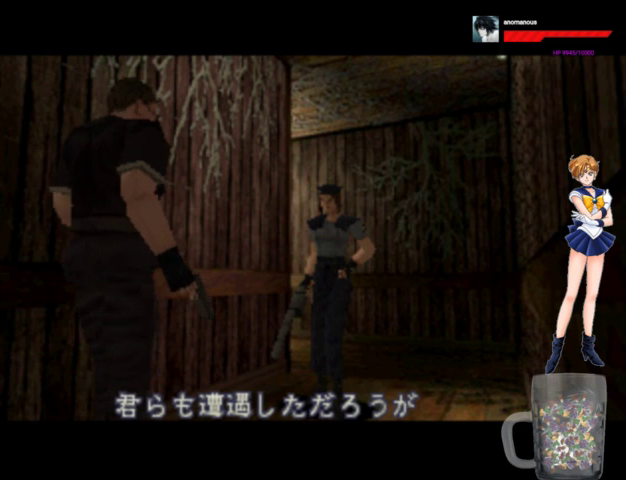
{"buttons": ["DPAD_UP"], "left_stick": "center", "right_stick": "center", "events": [[100, "DPAD_UP", "down"]]}
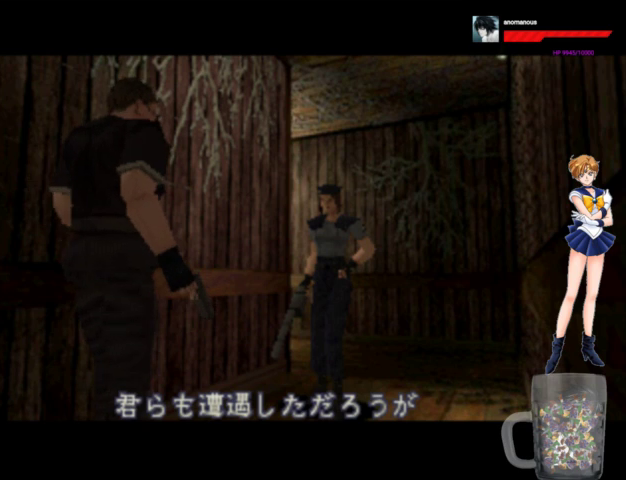
{"buttons": ["DPAD_UP"], "left_stick": "center", "right_stick": "center", "events": []}
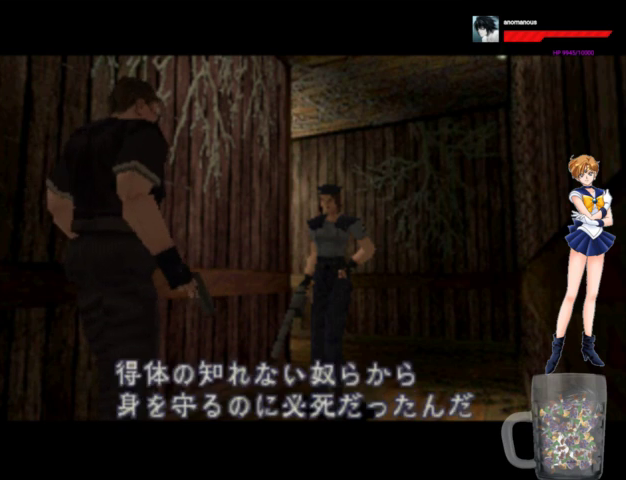
{"buttons": ["DPAD_UP"], "left_stick": "center", "right_stick": "center", "events": []}
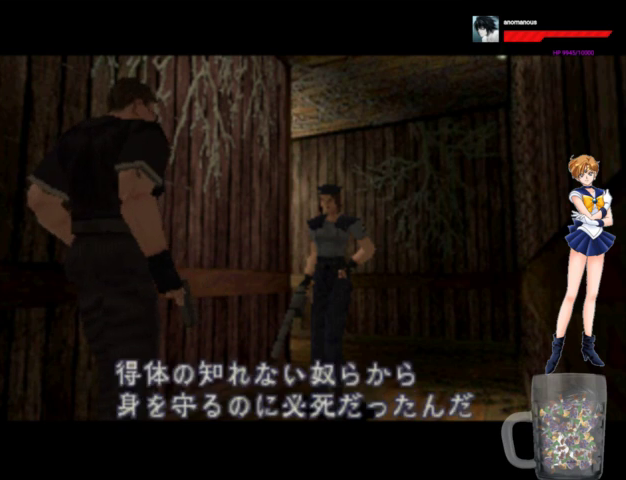
{"buttons": [], "left_stick": "center", "right_stick": "center", "events": [[433, "DPAD_UP", "up"]]}